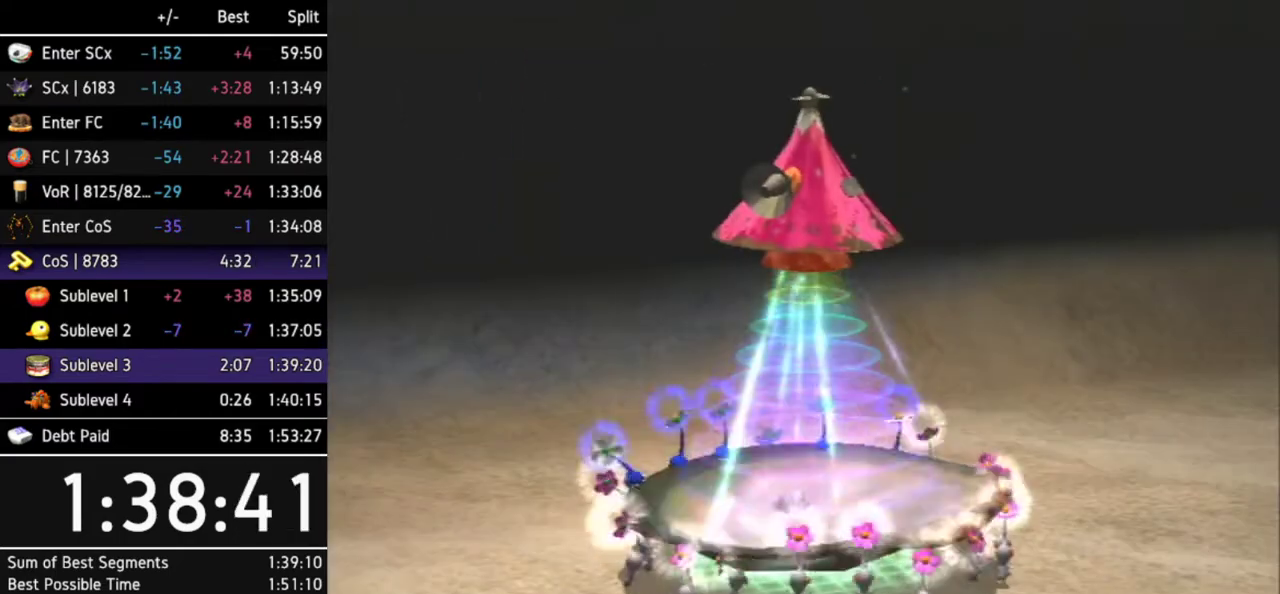
Gameplay with a controller (Nintendo layout); each line is a JSON object with the inputs held at the frame after it. "events" lists button and stick changes between this image and that frame as [ms after this image, input, new state], when the widget could be followed in between. Not read: L3 R3.
{"buttons": [], "left_stick": "down-left", "right_stick": "center", "events": [[33, "left_stick", "up-left"], [100, "left_stick", "up-right"], [200, "left_stick", "down-left"], [267, "left_stick", "up-left"], [367, "left_stick", "up-right"], [433, "left_stick", "down-left"]]}
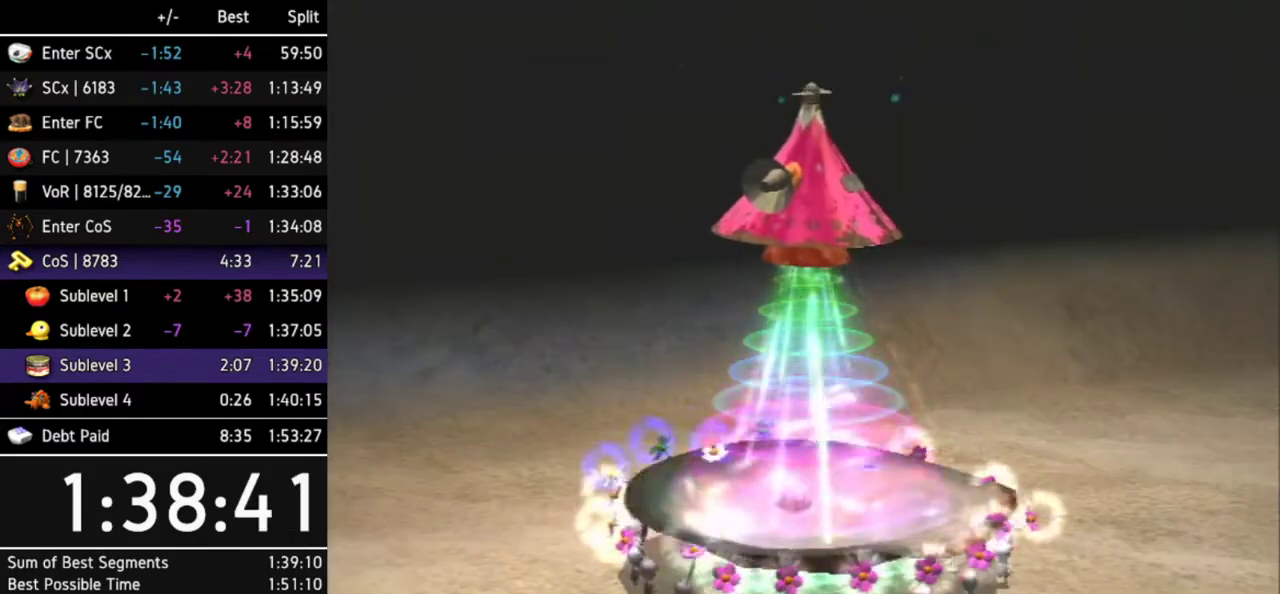
{"buttons": [], "left_stick": "down-left", "right_stick": "center", "events": [[100, "left_stick", "up-right"], [200, "left_stick", "down-left"], [333, "left_stick", "up"], [400, "left_stick", "down-right"], [467, "left_stick", "down-left"]]}
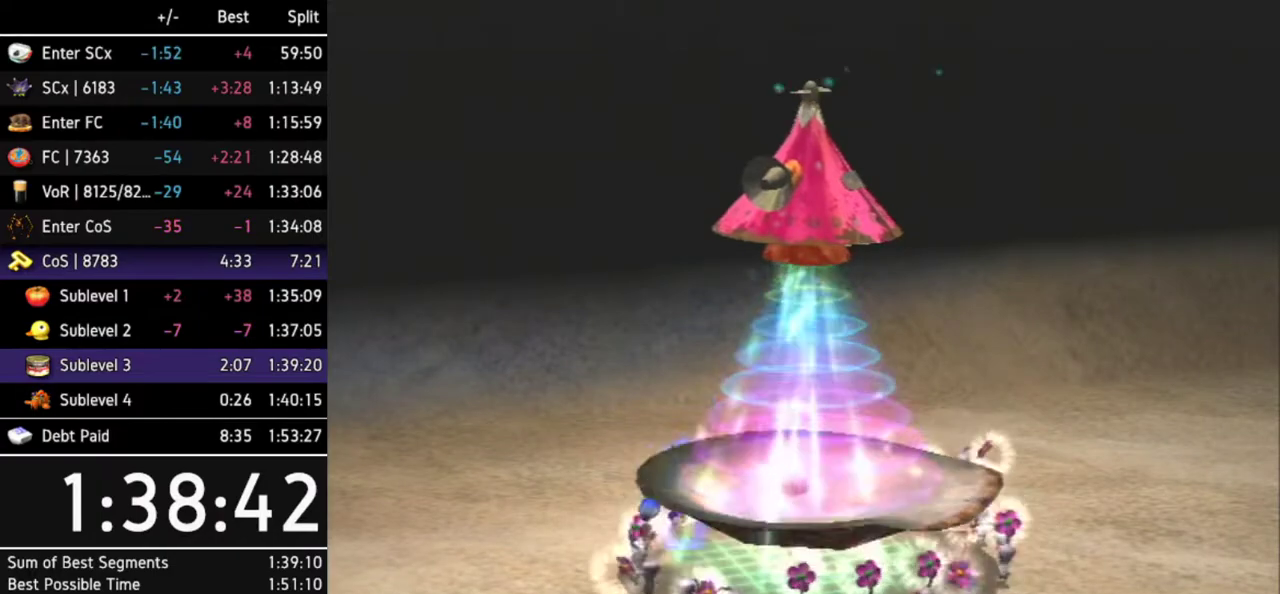
{"buttons": [], "left_stick": "center", "right_stick": "center", "events": [[33, "left_stick", "up"], [133, "left_stick", "down-right"], [200, "left_stick", "down-left"], [300, "left_stick", "up-right"], [367, "left_stick", "center"]]}
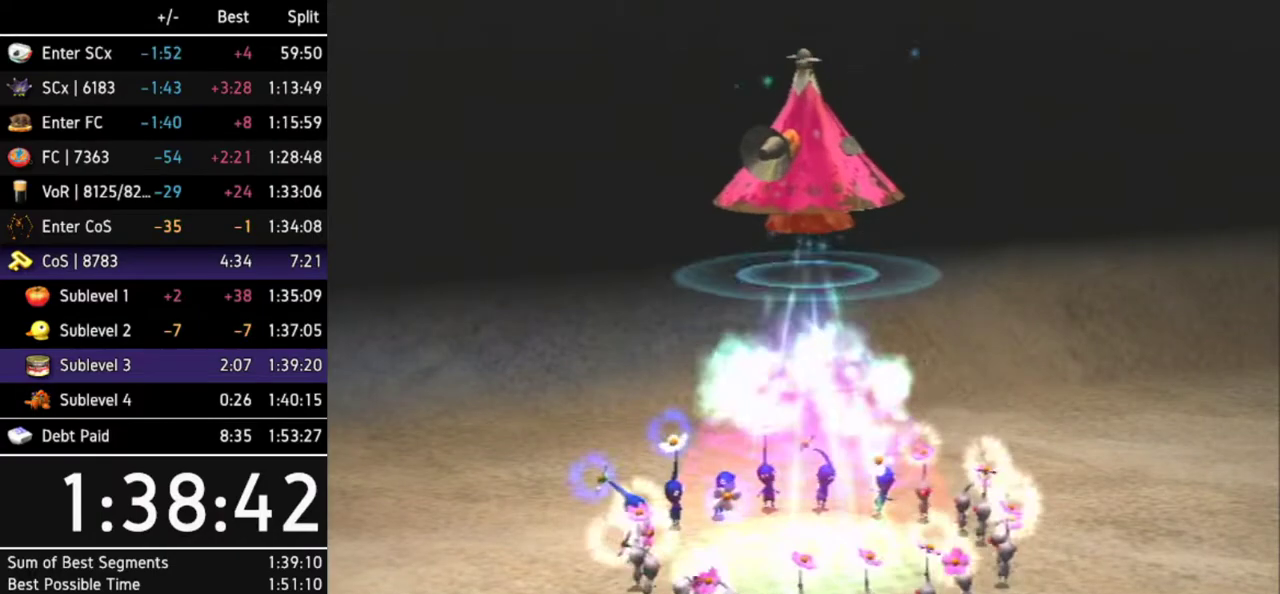
{"buttons": [], "left_stick": "center", "right_stick": "center"}
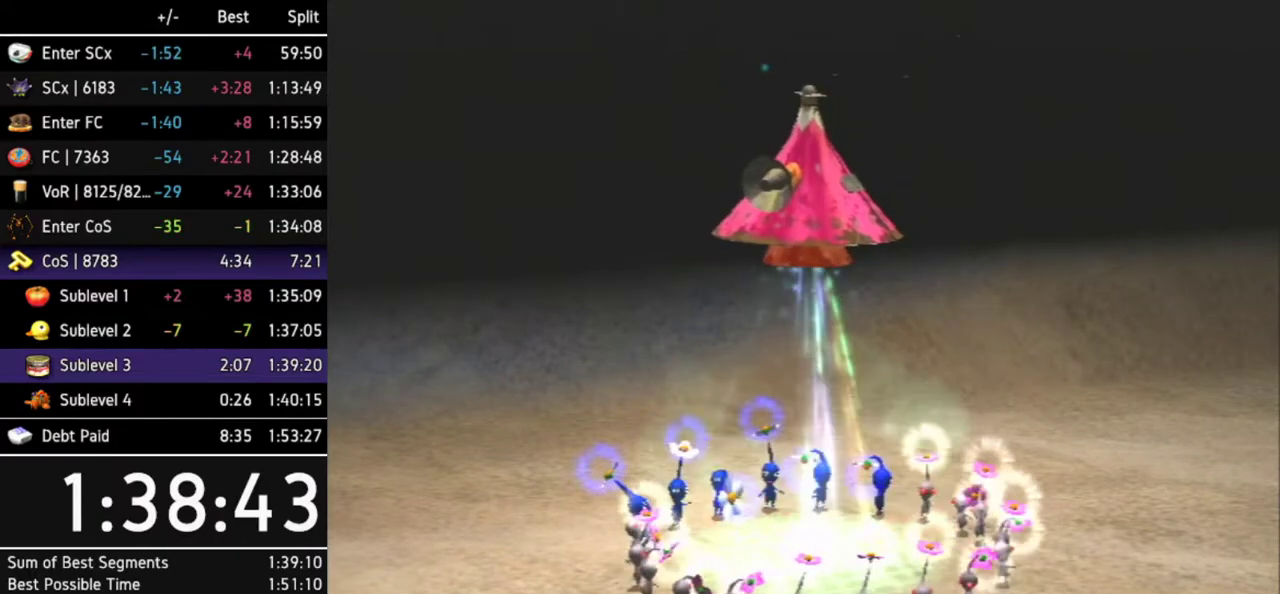
{"buttons": [], "left_stick": "center", "right_stick": "center"}
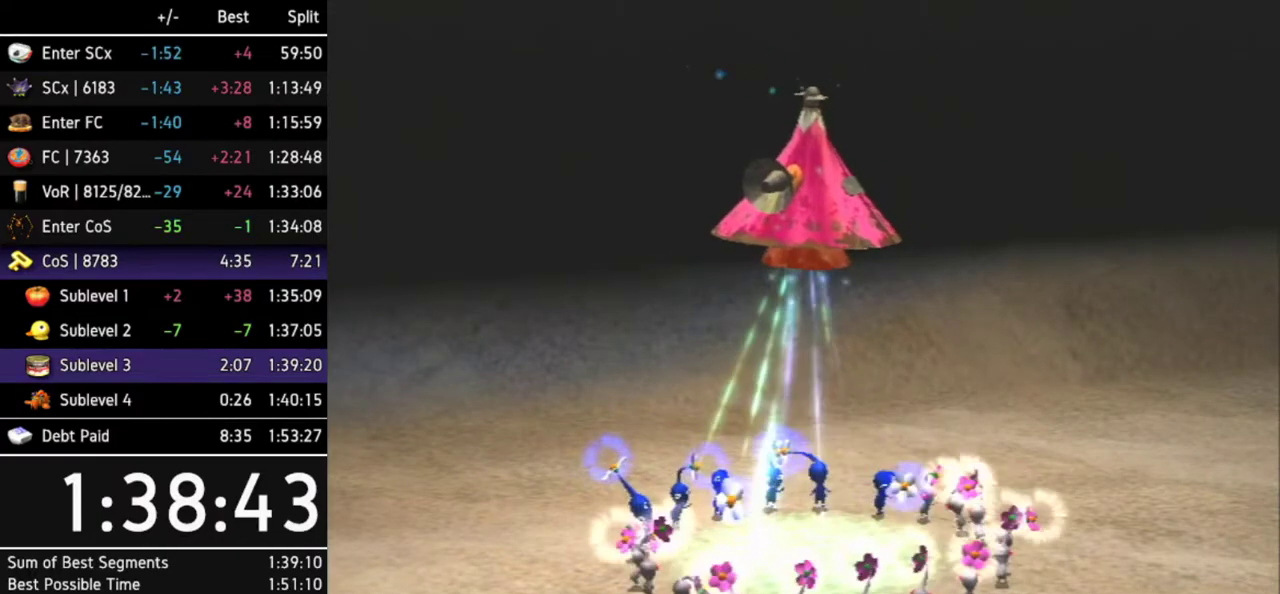
{"buttons": [], "left_stick": "center", "right_stick": "center"}
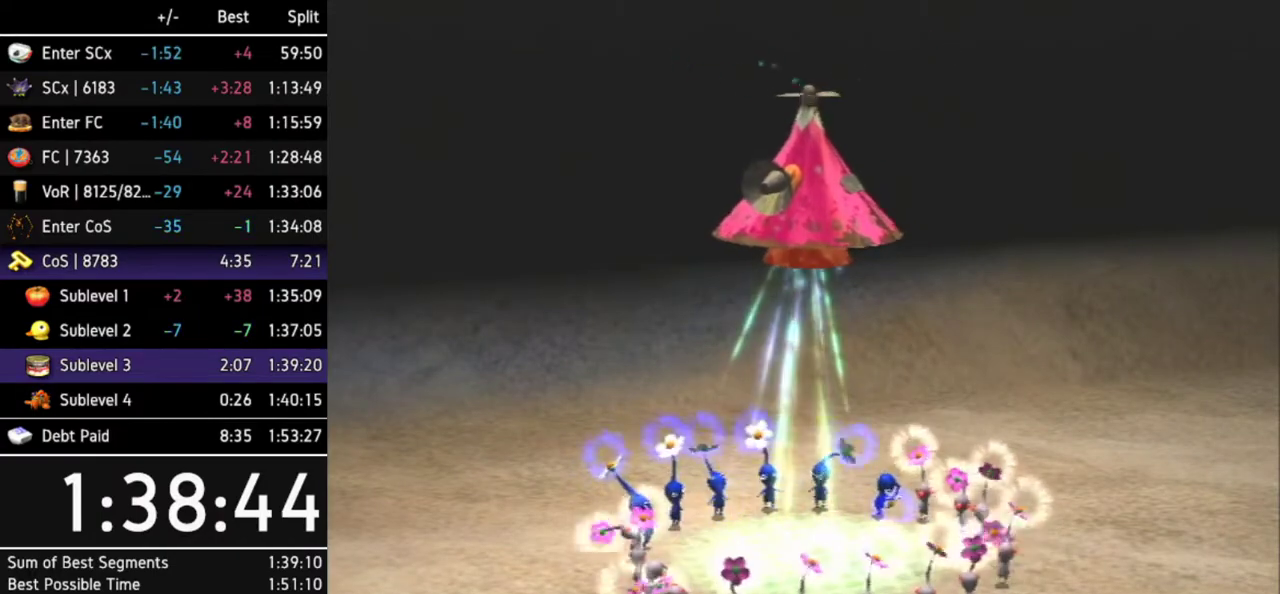
{"buttons": [], "left_stick": "center", "right_stick": "center", "events": [[200, "A", "down"], [300, "A", "up"], [333, "A", "down"], [400, "A", "up"], [433, "A", "down"], [467, "A", "up"]]}